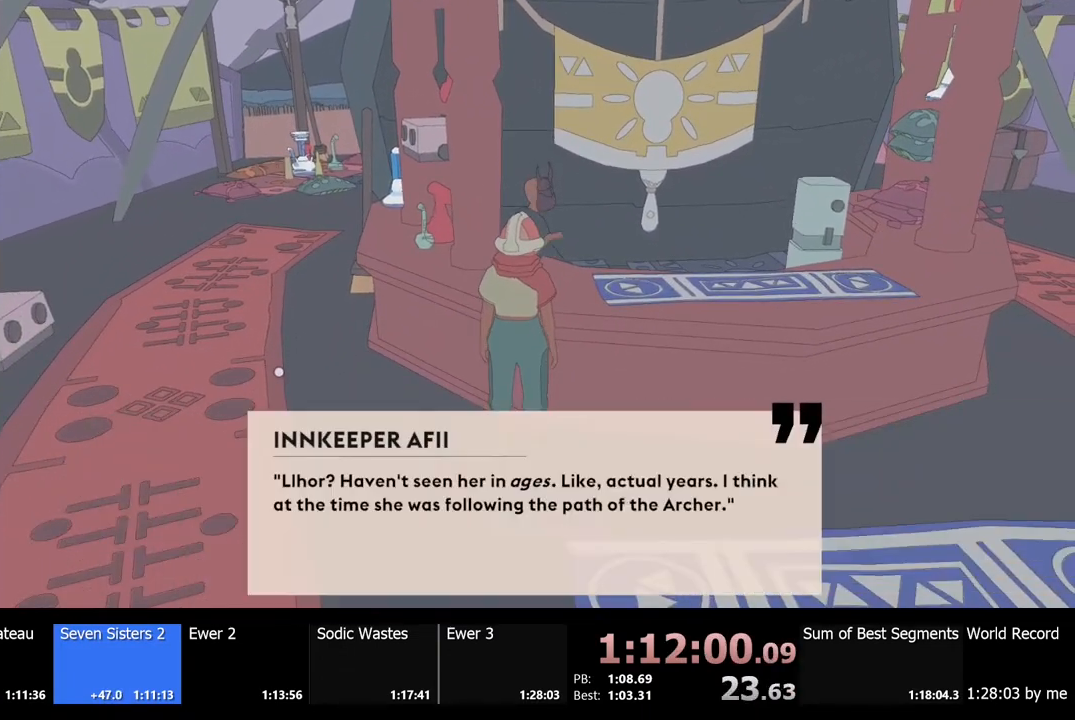
Gameplay with keyboard and mouse; each line is a JSON object with the keys and mouse buttons held at the frame after it. "events" lists presses ("down") and releases ("up") of "a", "ctrl", "d", "e", "f", "q", "r", "s", "shift", "space", "tab", "w", "mouse_left", "mouse_wheel", "mouse_right", "mouse_mb4" and "mouse_mb5" between this image and that frame as [ms after this image, input, new state], when the widget could be followed in between. "mouse_left", "mouse_wheel", "mouse_right", "mouse_mb4", "mouse_mb5" = the "left", "wheel", "right", "mb4", "mb5" buttons of the "mouse" list. No other keys are recorded. "wheel" means that the mouse wheel is clicked or scrolled. Mouse movement is not recorded.
{"keys": ["e"], "mouse": ["left"], "events": [[34, "e", "up"], [100, "mouse_left", "up"], [134, "e", "down"], [200, "e", "up"], [267, "mouse_left", "down"], [300, "e", "down"], [367, "e", "up"], [367, "mouse_left", "up"], [434, "mouse_left", "down"], [467, "e", "down"]]}
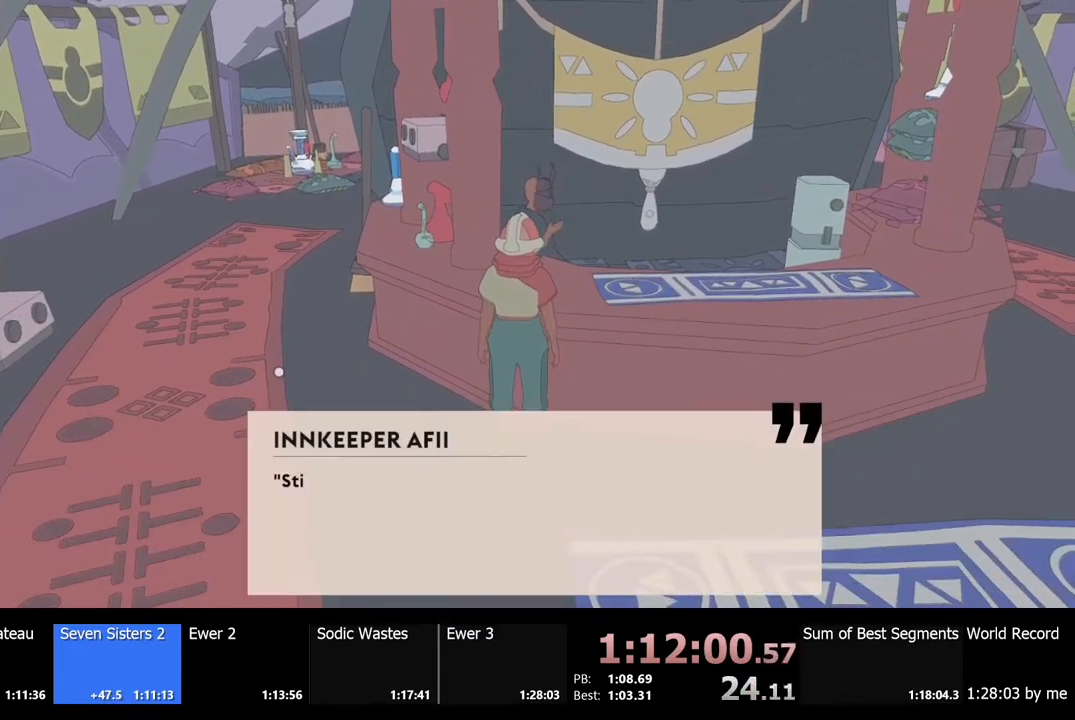
{"keys": [], "mouse": [], "events": [[34, "e", "up"], [34, "mouse_left", "up"], [100, "e", "down"], [100, "mouse_left", "down"], [167, "e", "up"], [200, "mouse_left", "up"], [267, "e", "down"], [267, "mouse_left", "down"], [334, "e", "up"], [334, "mouse_left", "up"], [400, "mouse_left", "down"], [434, "e", "down"], [467, "e", "up"], [500, "mouse_left", "up"]]}
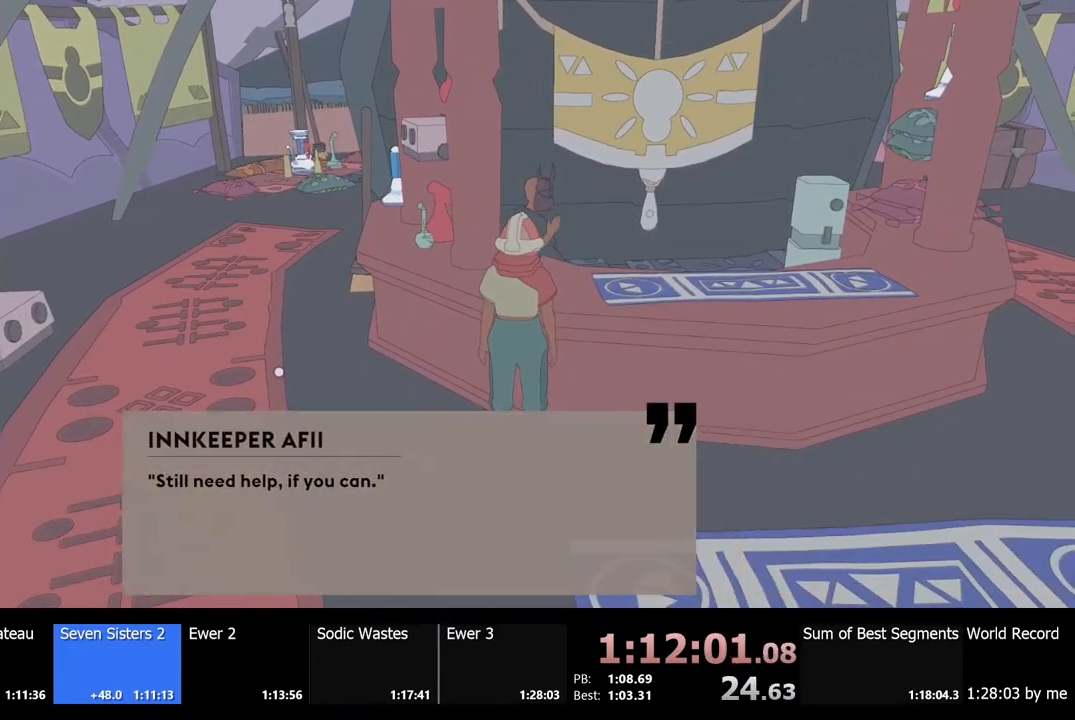
{"keys": [], "mouse": ["left"], "events": [[34, "mouse_left", "down"], [67, "e", "down"], [100, "mouse_left", "up"], [134, "e", "up"], [167, "mouse_left", "down"], [234, "e", "down"], [267, "e", "up"], [267, "mouse_left", "up"], [334, "mouse_left", "down"], [367, "e", "down"], [434, "e", "up"], [434, "mouse_left", "up"], [500, "mouse_left", "down"]]}
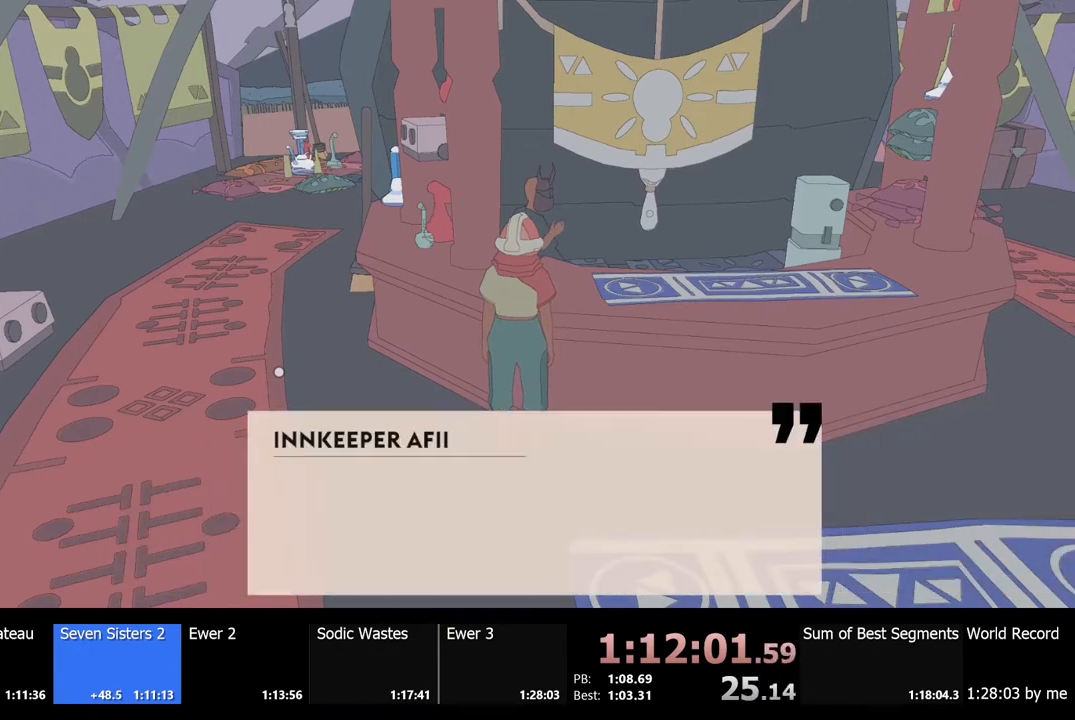
{"keys": ["e"], "mouse": ["left"], "events": [[34, "e", "down"], [100, "e", "up"], [100, "mouse_left", "up"], [134, "mouse_left", "down"], [167, "e", "down"], [234, "e", "up"], [234, "mouse_left", "up"], [300, "mouse_left", "down"], [334, "e", "down"], [367, "e", "up"], [400, "mouse_left", "up"], [434, "mouse_left", "down"], [500, "e", "down"]]}
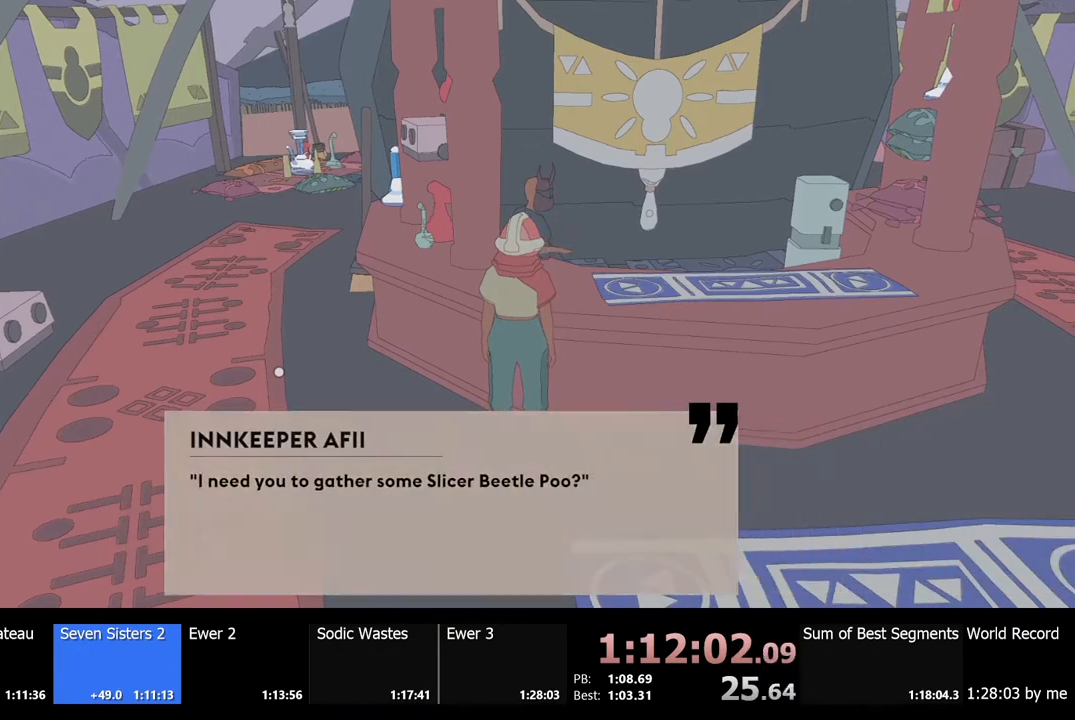
{"keys": ["e"], "mouse": ["left"], "events": [[34, "mouse_left", "up"], [67, "e", "up"], [100, "mouse_left", "down"], [167, "e", "down"], [200, "mouse_left", "up"], [234, "e", "up"], [267, "mouse_left", "down"], [334, "e", "down"], [367, "mouse_left", "up"], [400, "e", "up"], [434, "mouse_left", "down"], [500, "e", "down"]]}
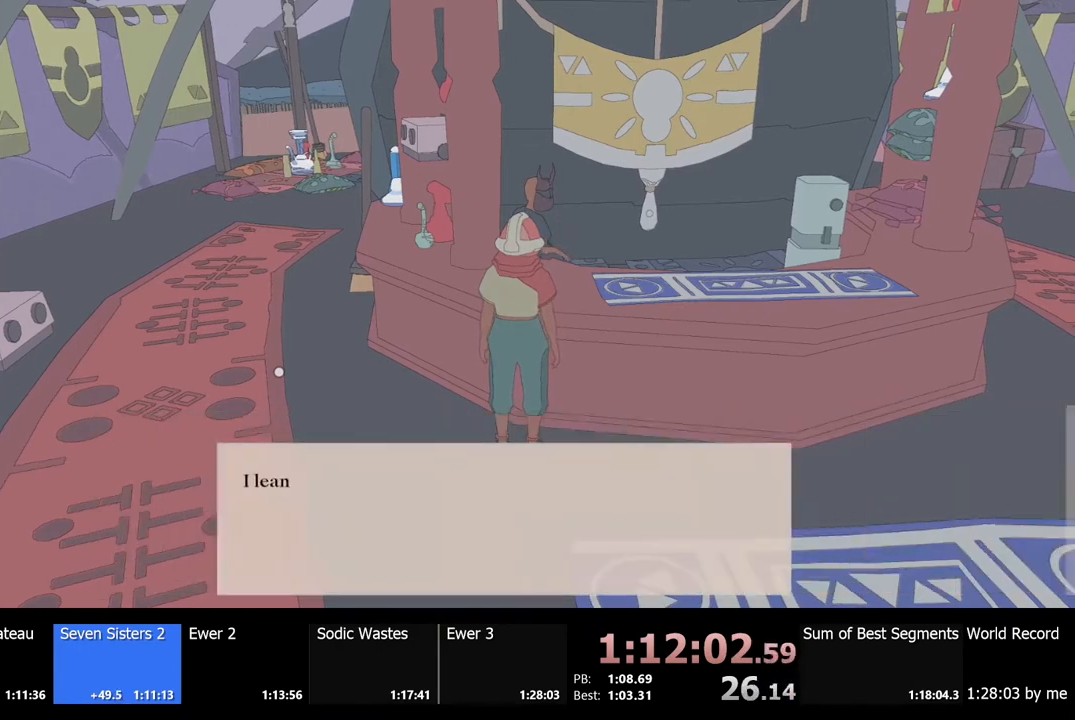
{"keys": ["e"], "mouse": [], "events": [[34, "mouse_left", "up"], [67, "e", "up"], [100, "mouse_left", "down"], [167, "e", "down"], [200, "mouse_left", "up"], [234, "e", "up"], [234, "mouse_left", "down"], [334, "e", "down"], [334, "mouse_left", "up"], [400, "e", "up"], [400, "mouse_left", "down"], [500, "e", "down"], [500, "mouse_left", "up"]]}
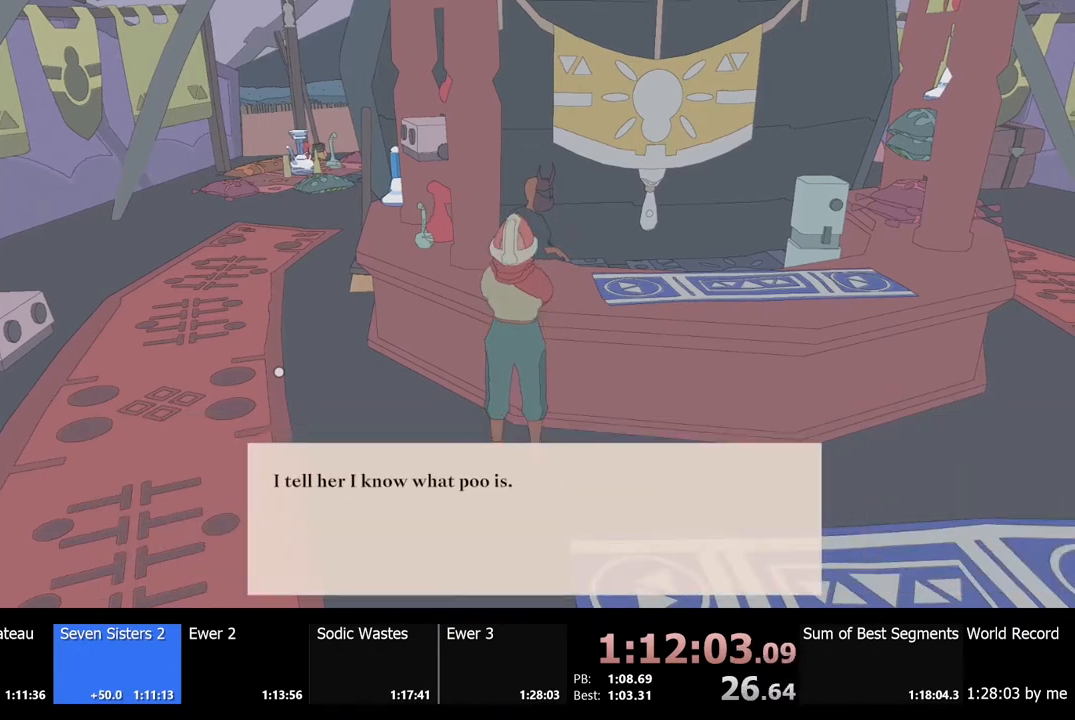
{"keys": ["e"], "mouse": [], "events": [[67, "e", "up"], [67, "mouse_left", "down"], [134, "e", "down"], [167, "mouse_left", "up"], [200, "e", "up"], [200, "mouse_left", "down"], [300, "e", "down"], [300, "mouse_left", "up"], [367, "e", "up"], [367, "mouse_left", "down"], [467, "e", "down"], [467, "mouse_left", "up"]]}
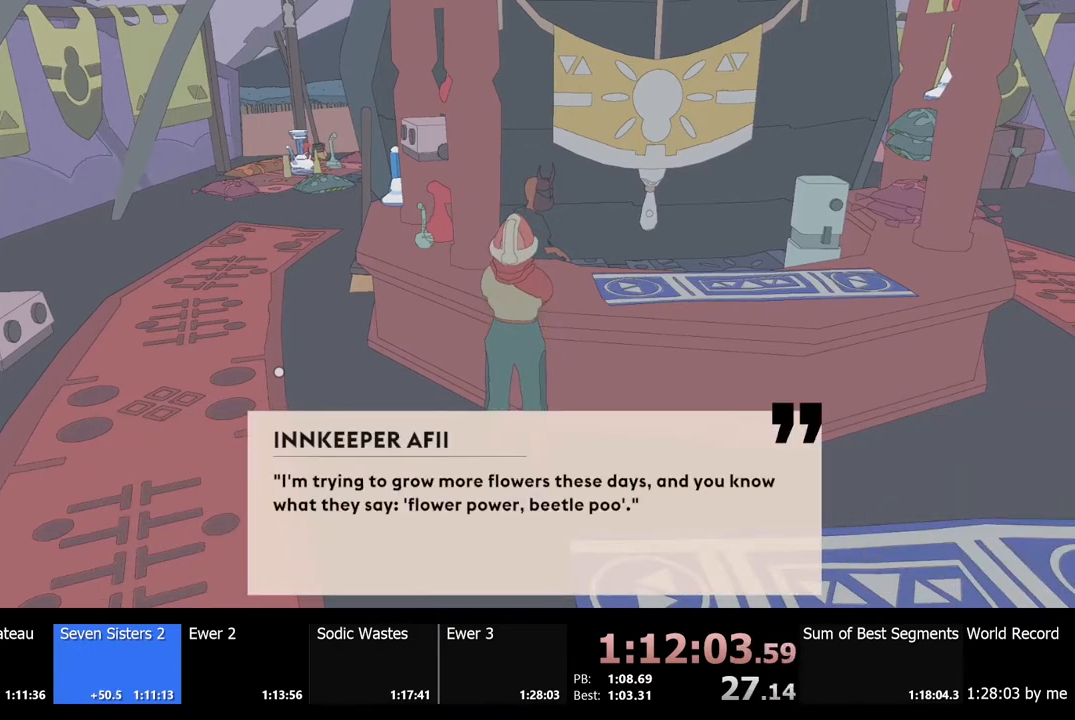
{"keys": ["e"], "mouse": [], "events": [[34, "e", "up"], [34, "mouse_left", "down"], [134, "mouse_left", "up"], [167, "e", "down"], [200, "e", "up"], [200, "mouse_left", "down"], [300, "mouse_left", "up"], [334, "e", "down"], [367, "e", "up"], [367, "mouse_left", "down"], [467, "mouse_left", "up"], [500, "e", "down"]]}
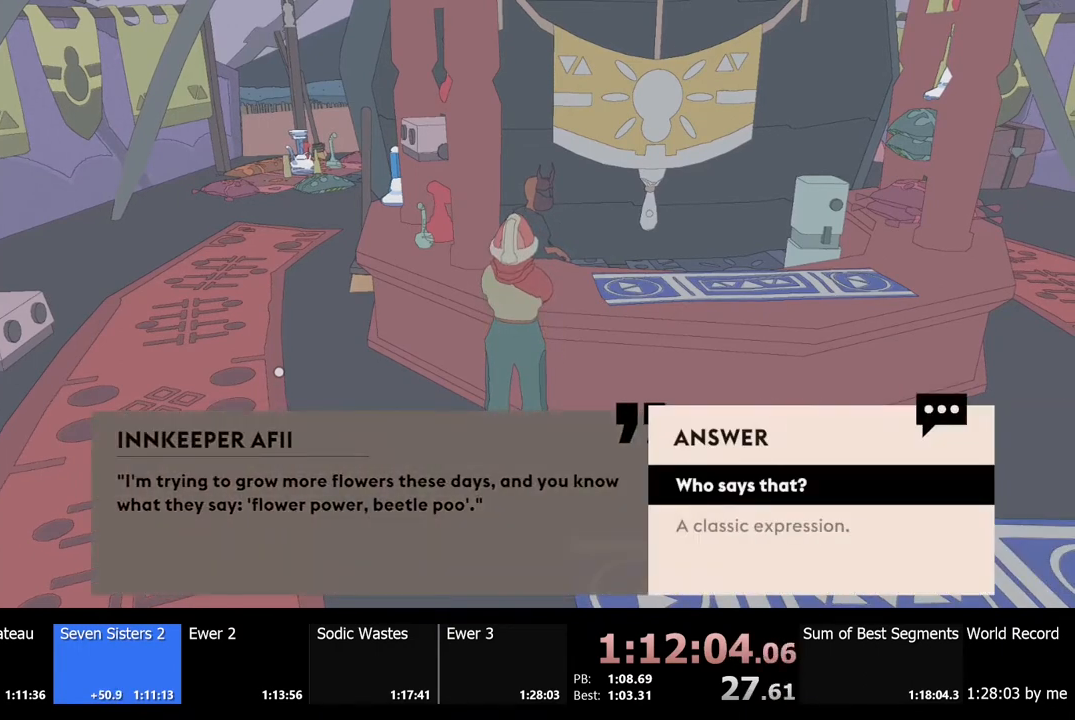
{"keys": [], "mouse": ["left"], "events": [[34, "e", "up"], [34, "mouse_left", "down"], [134, "e", "down"], [134, "mouse_left", "up"], [200, "e", "up"], [200, "mouse_left", "down"], [300, "mouse_left", "up"], [334, "e", "down"], [334, "mouse_left", "down"], [434, "e", "up"], [434, "mouse_left", "up"], [500, "mouse_left", "down"]]}
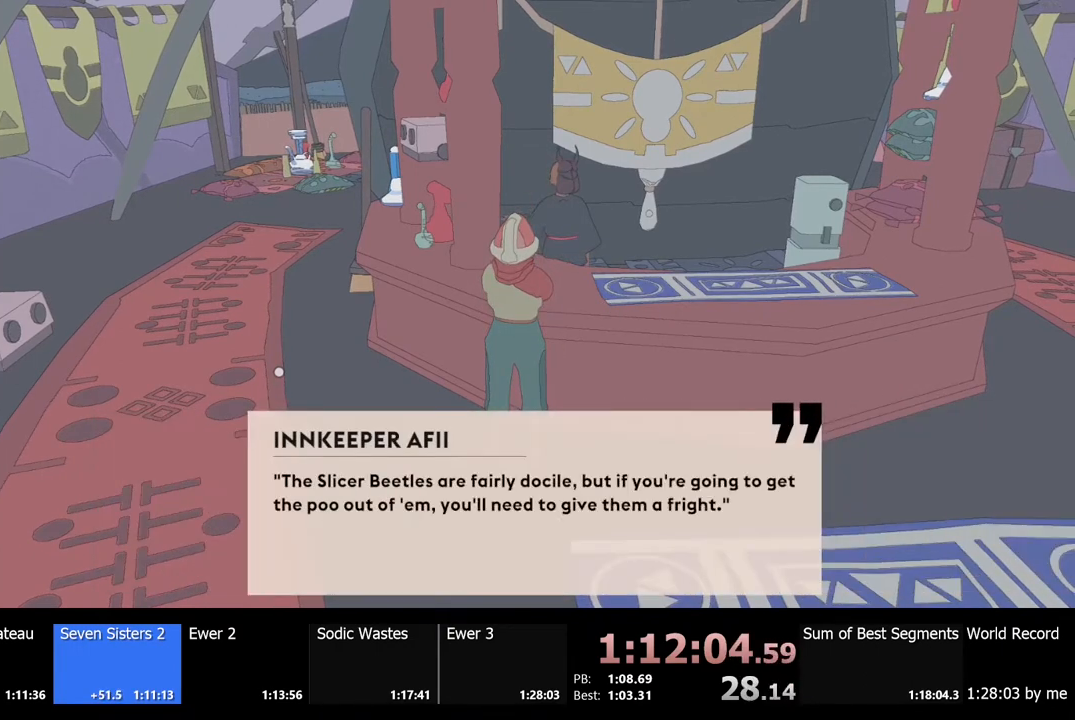
{"keys": [], "mouse": ["left"], "events": [[100, "mouse_left", "up"], [167, "mouse_left", "down"], [200, "e", "down"], [267, "e", "up"], [267, "mouse_left", "up"], [334, "mouse_left", "down"], [367, "e", "down"], [434, "e", "up"], [434, "mouse_left", "up"], [500, "mouse_left", "down"]]}
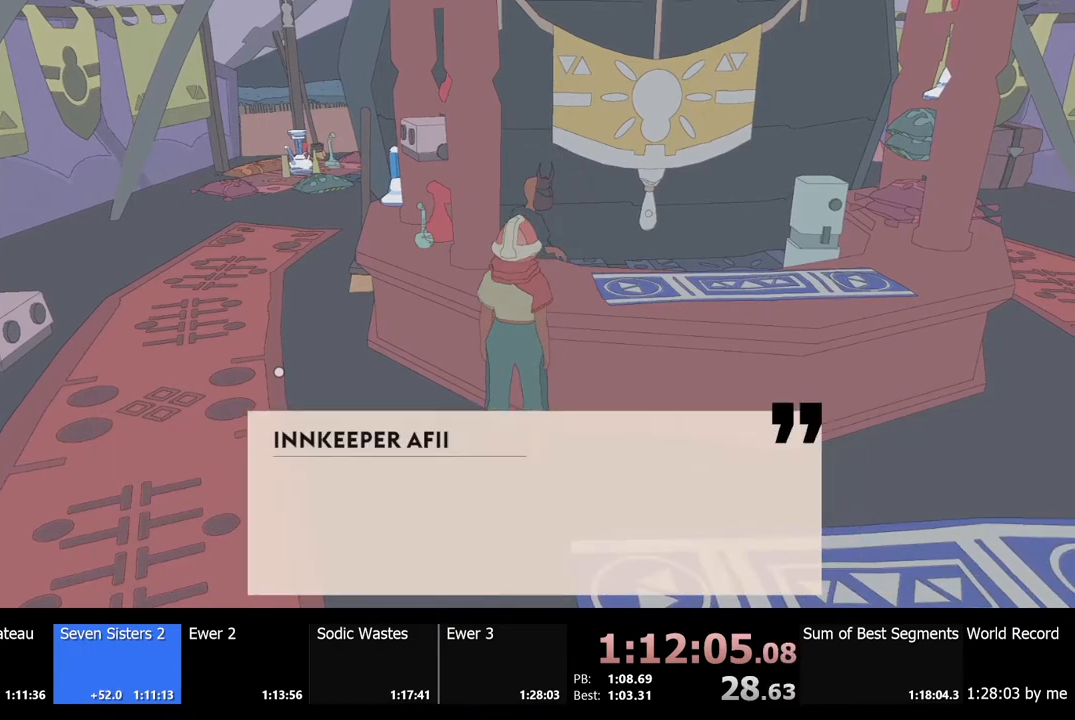
{"keys": [], "mouse": ["left"], "events": [[34, "e", "down"], [100, "e", "up"], [100, "mouse_left", "up"], [167, "mouse_left", "down"], [200, "e", "down"], [234, "e", "up"], [267, "mouse_left", "up"], [300, "mouse_left", "down"], [334, "e", "down"], [400, "e", "up"], [400, "mouse_left", "up"], [467, "mouse_left", "down"]]}
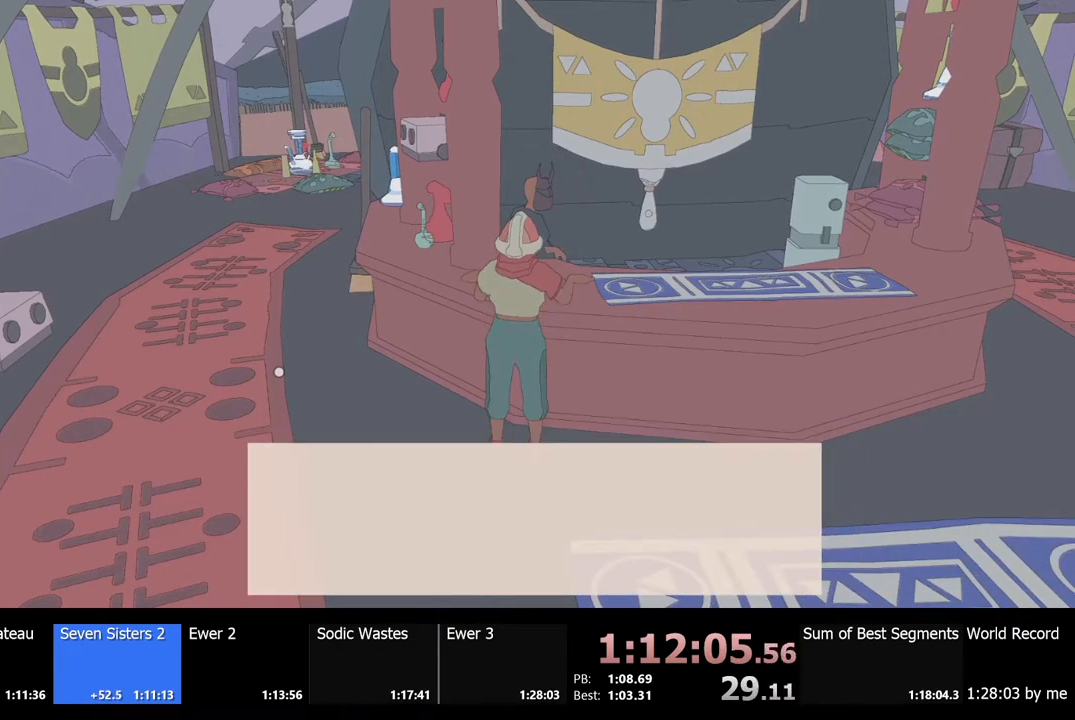
{"keys": [], "mouse": [], "events": [[67, "mouse_left", "up"], [100, "mouse_left", "down"], [134, "e", "down"], [167, "e", "up"], [200, "mouse_left", "up"], [267, "mouse_left", "down"], [300, "e", "down"], [334, "e", "up"], [367, "mouse_left", "up"], [434, "mouse_left", "down"], [500, "mouse_left", "up"]]}
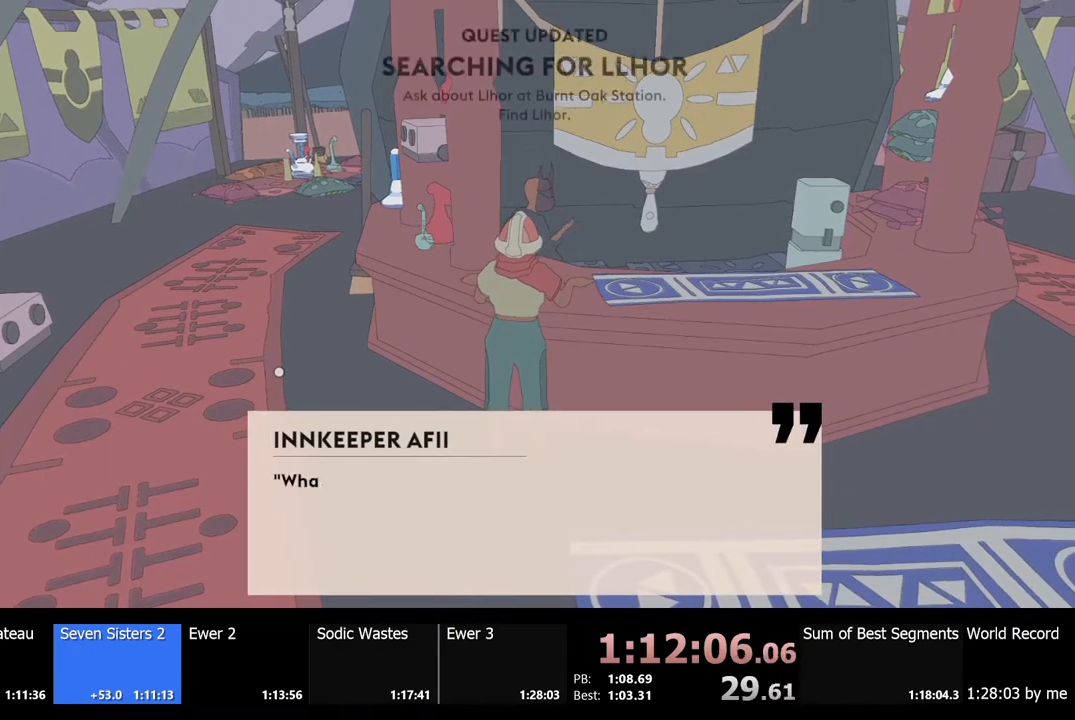
{"keys": [], "mouse": [], "events": [[67, "mouse_left", "down"], [167, "mouse_left", "up"], [234, "mouse_left", "down"], [334, "mouse_left", "up"], [400, "mouse_left", "down"], [500, "mouse_left", "up"]]}
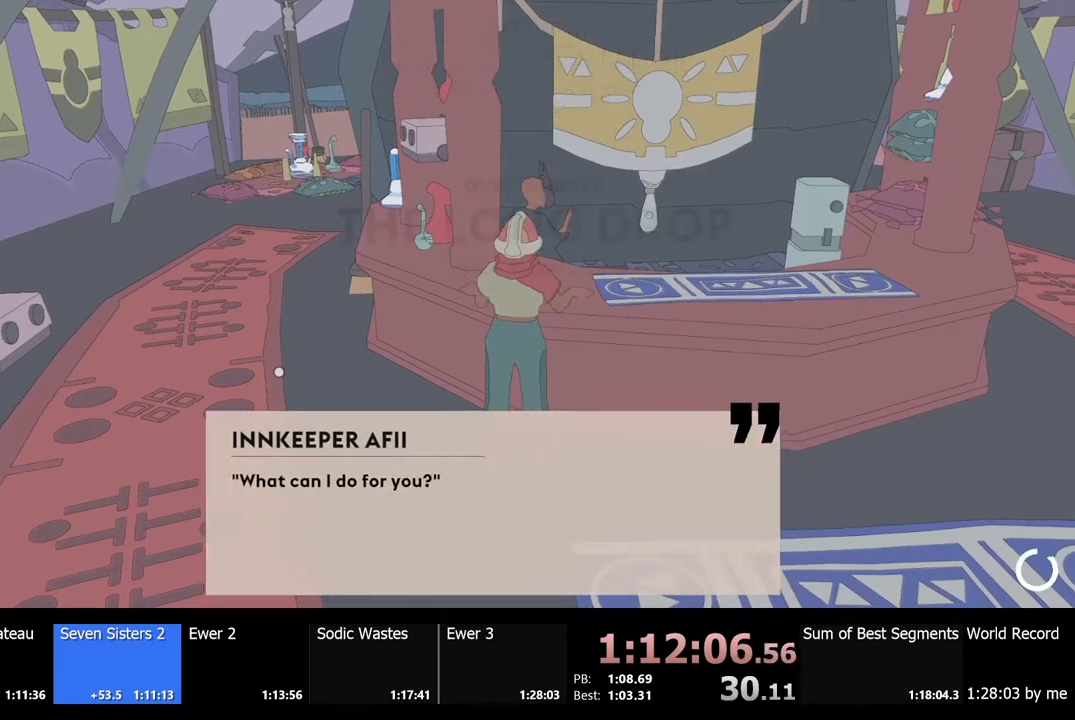
{"keys": [], "mouse": ["left"], "events": [[67, "mouse_left", "down"], [200, "mouse_left", "up"], [267, "mouse_left", "down"], [367, "mouse_left", "up"], [434, "mouse_left", "down"]]}
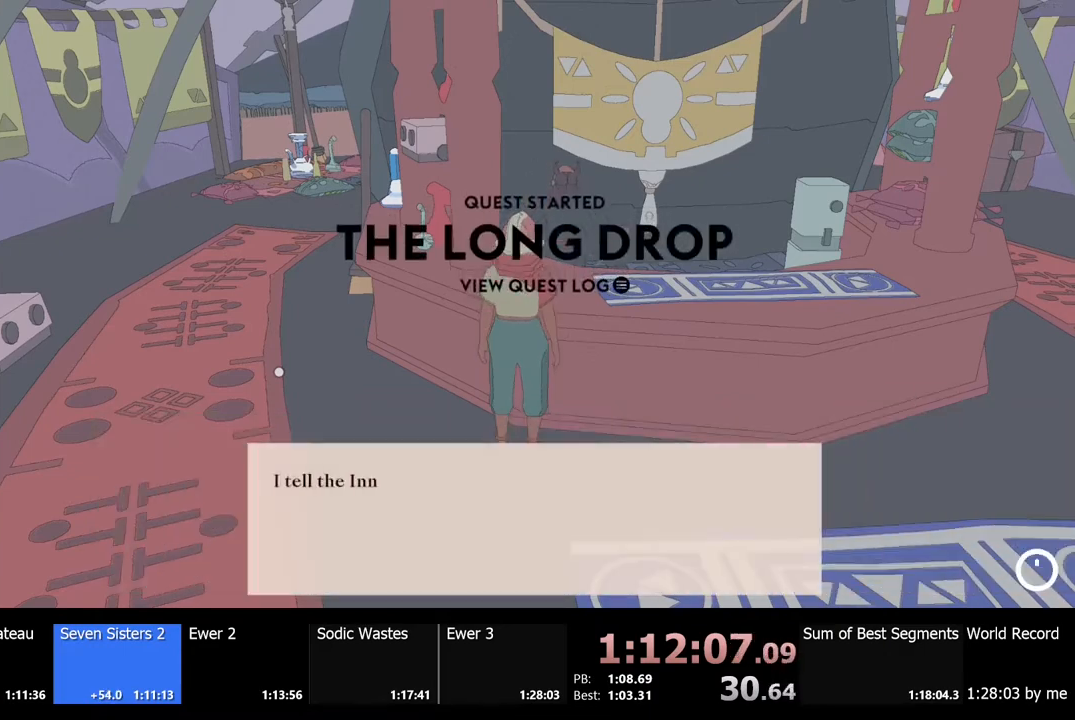
{"keys": [], "mouse": ["left"], "events": [[34, "e", "down"], [34, "mouse_left", "up"], [67, "e", "up"], [134, "mouse_left", "down"], [200, "e", "down"], [200, "mouse_left", "up"], [267, "e", "up"], [267, "mouse_left", "down"], [367, "e", "down"], [400, "mouse_left", "up"], [434, "e", "up"], [434, "mouse_left", "down"]]}
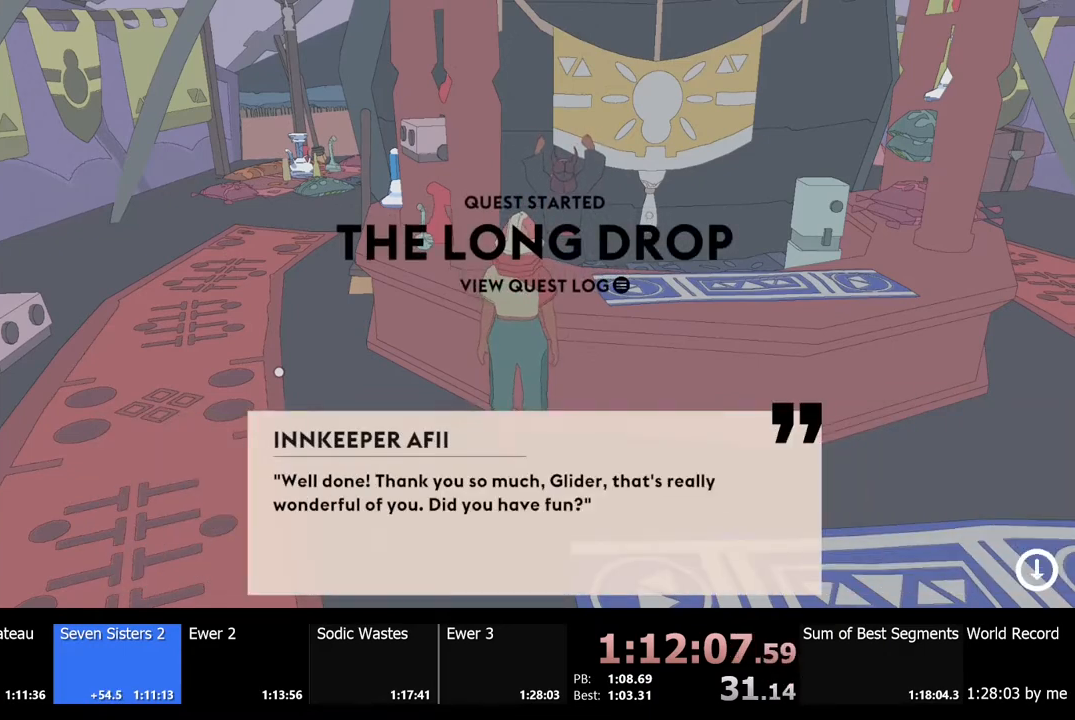
{"keys": [], "mouse": [], "events": [[34, "e", "down"], [34, "mouse_left", "up"], [67, "e", "up"], [100, "mouse_left", "down"], [167, "e", "down"], [200, "mouse_left", "up"], [234, "e", "up"], [300, "e", "down"], [300, "mouse_left", "down"], [367, "e", "up"], [467, "e", "down"], [500, "e", "up"], [500, "mouse_left", "up"]]}
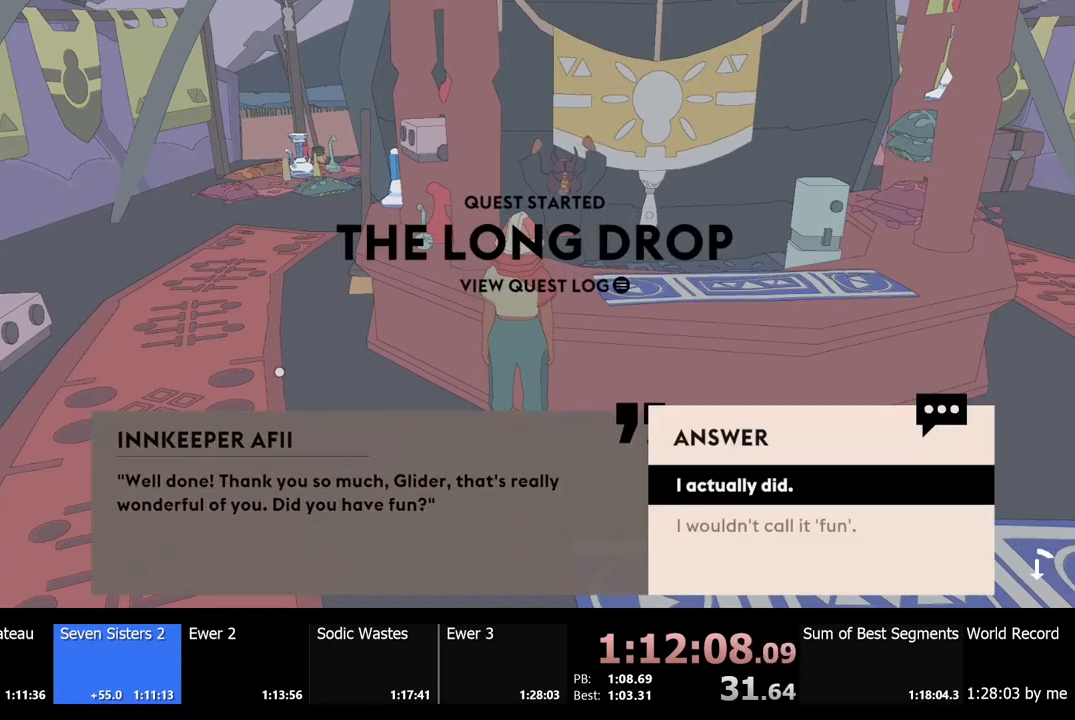
{"keys": [], "mouse": ["left"], "events": [[67, "mouse_left", "down"], [100, "e", "down"], [167, "e", "up"], [200, "mouse_left", "up"], [234, "e", "down"], [267, "mouse_left", "down"], [367, "mouse_left", "up"], [434, "e", "up"], [434, "mouse_left", "down"]]}
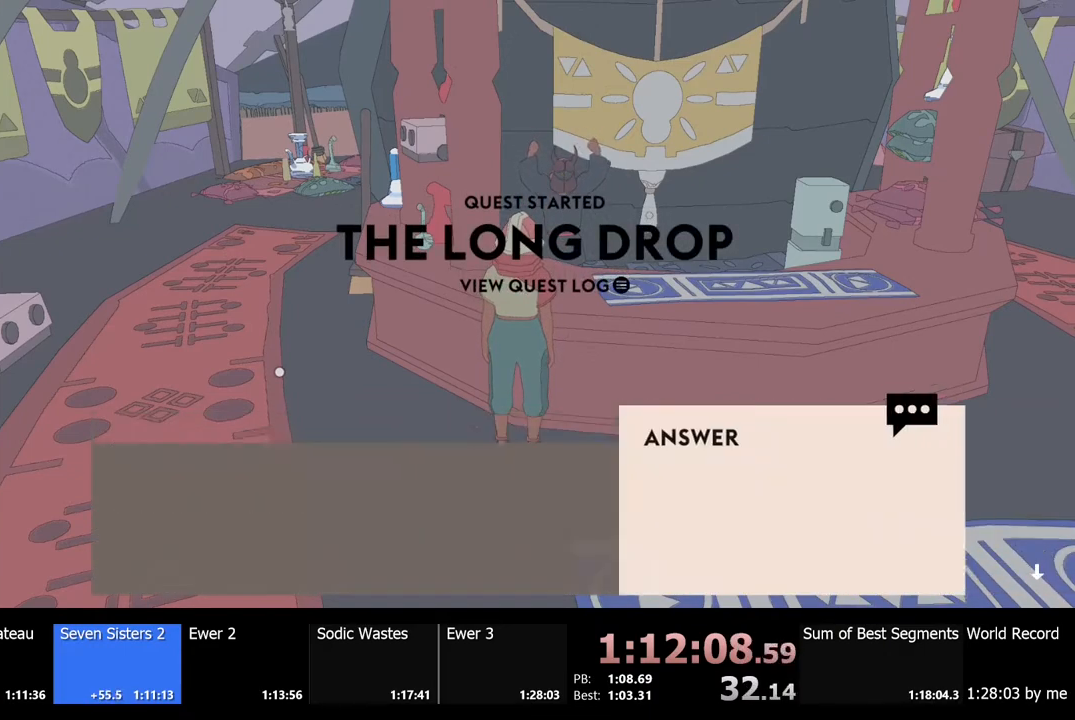
{"keys": ["e"], "mouse": [], "events": [[34, "e", "down"], [34, "mouse_left", "up"], [67, "e", "up"], [100, "mouse_left", "down"], [167, "e", "down"], [200, "mouse_left", "up"], [234, "e", "up"], [267, "mouse_left", "down"], [334, "e", "down"], [367, "e", "up"], [367, "mouse_left", "up"], [434, "mouse_left", "down"], [467, "e", "down"], [500, "mouse_left", "up"]]}
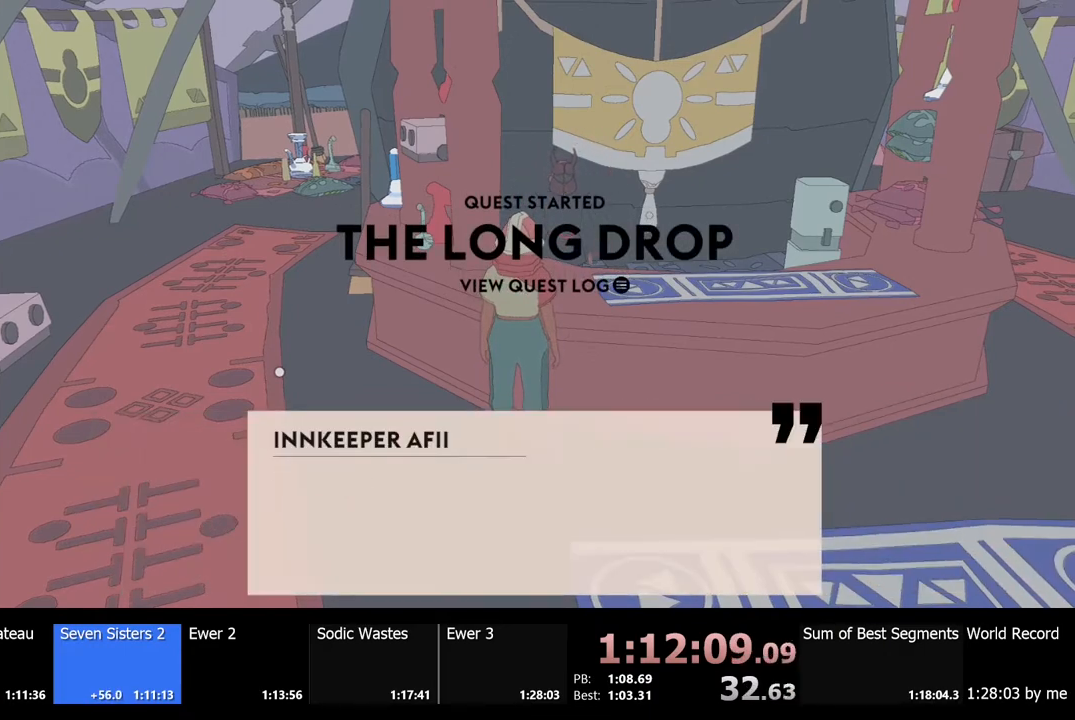
{"keys": [], "mouse": [], "events": [[34, "e", "up"], [67, "mouse_left", "down"], [167, "mouse_left", "up"], [234, "mouse_left", "down"], [300, "mouse_left", "up"], [400, "mouse_left", "down"], [467, "mouse_left", "up"]]}
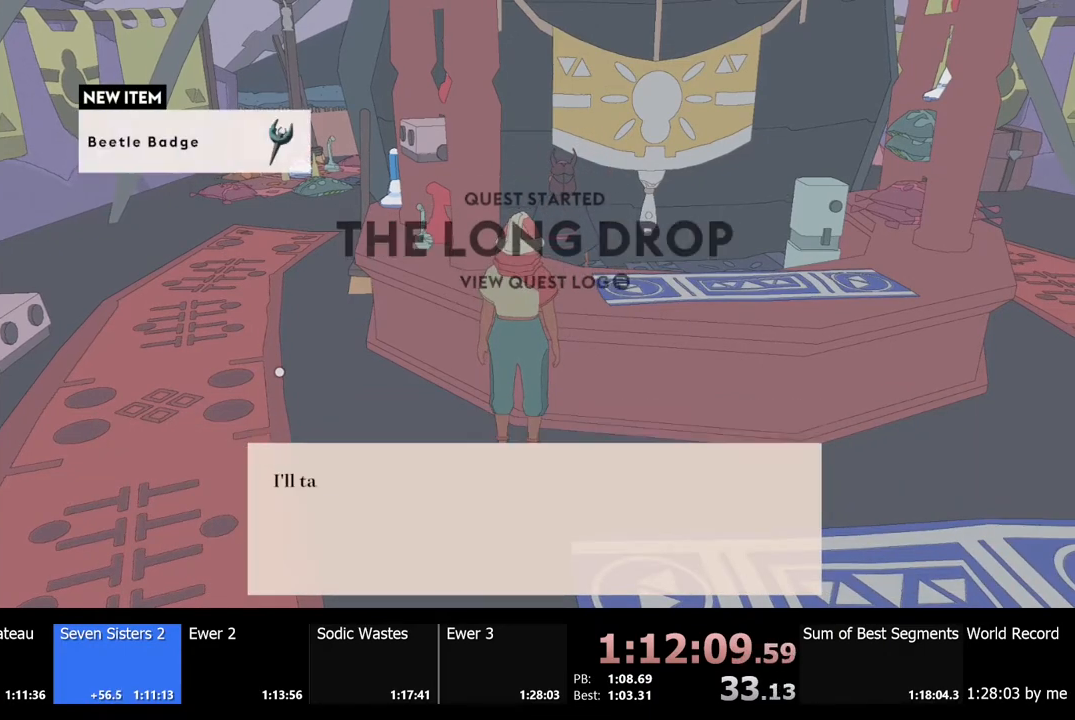
{"keys": ["a", "s"], "mouse": ["left"], "events": [[34, "mouse_left", "down"], [134, "mouse_left", "up"], [200, "mouse_left", "down"], [267, "mouse_left", "up"], [334, "mouse_left", "down"], [400, "a", "down"], [400, "s", "down"], [434, "mouse_left", "up"], [500, "mouse_left", "down"]]}
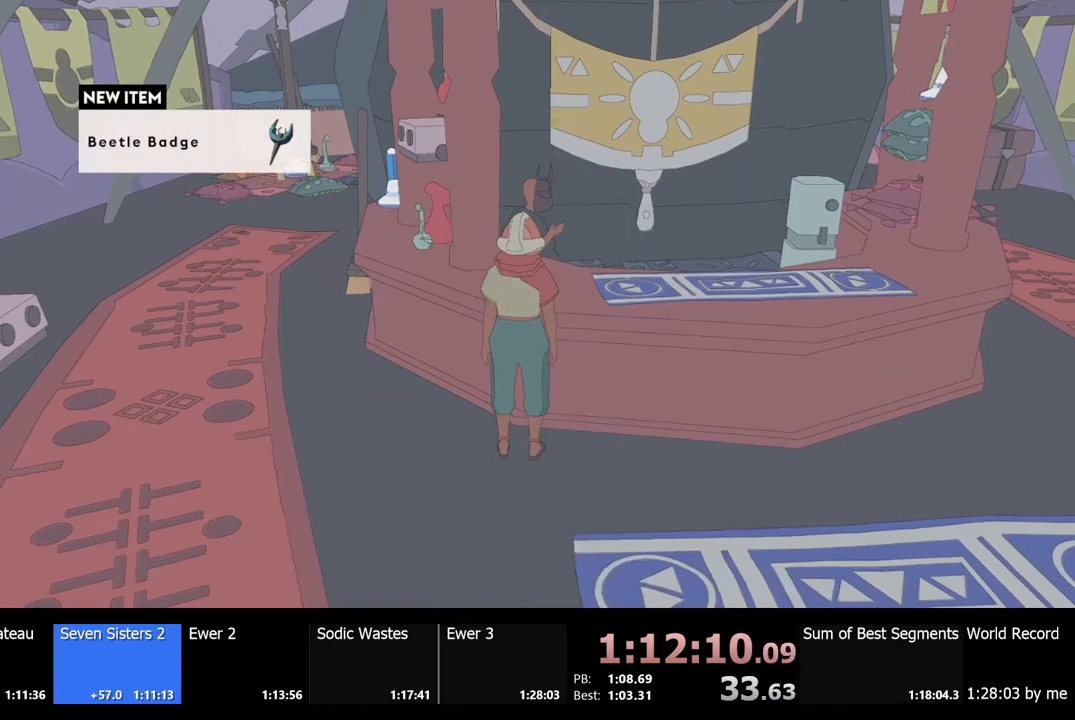
{"keys": ["a", "w"], "mouse": [], "events": [[34, "s", "up"], [67, "mouse_left", "up"], [134, "mouse_left", "down"], [234, "mouse_left", "up"], [300, "w", "down"]]}
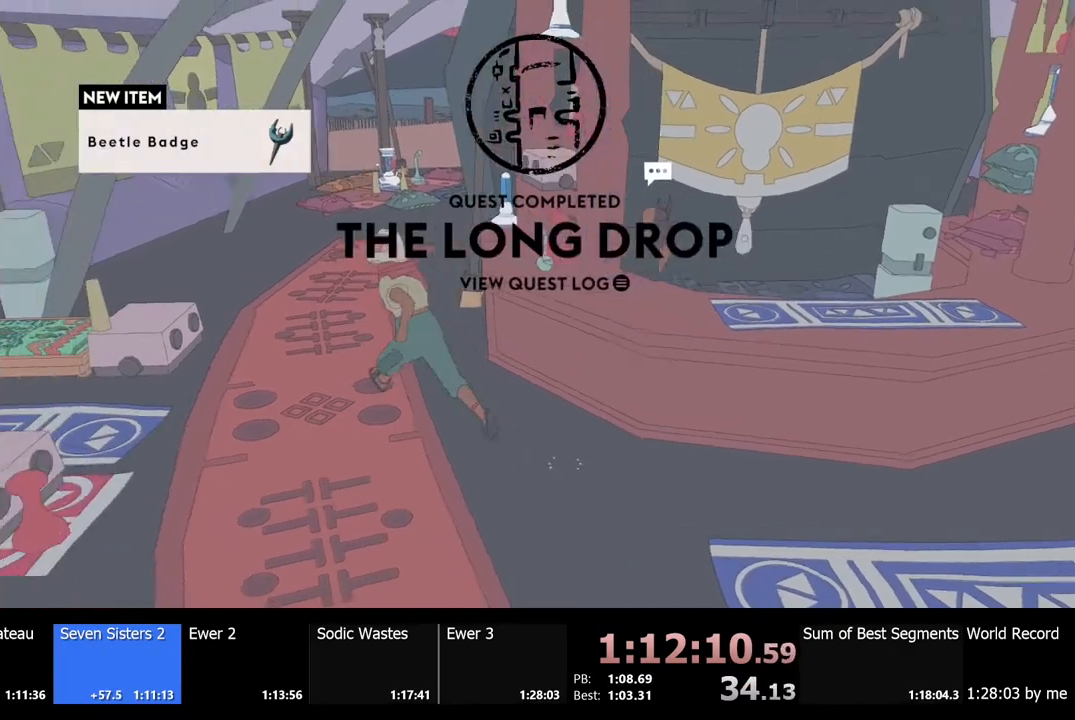
{"keys": ["shift", "w"], "mouse": [], "events": [[67, "a", "up"], [67, "shift", "down"]]}
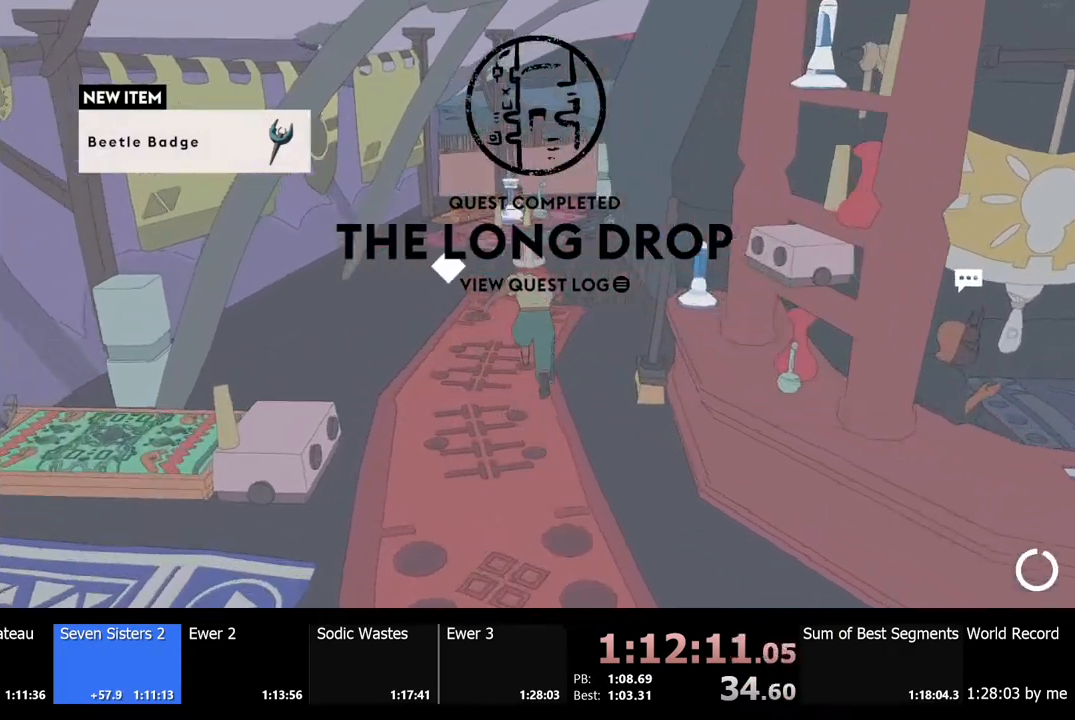
{"keys": ["shift", "w"], "mouse": [], "events": [[400, "d", "down"], [500, "d", "up"]]}
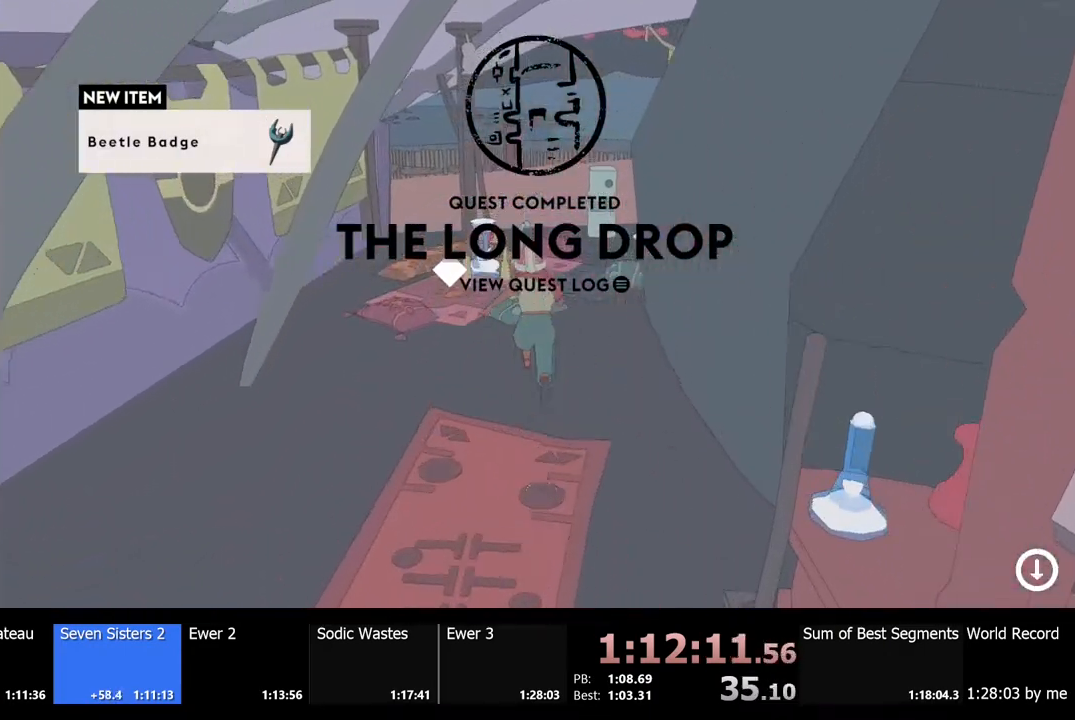
{"keys": ["d", "shift", "w"], "mouse": [], "events": [[400, "d", "down"]]}
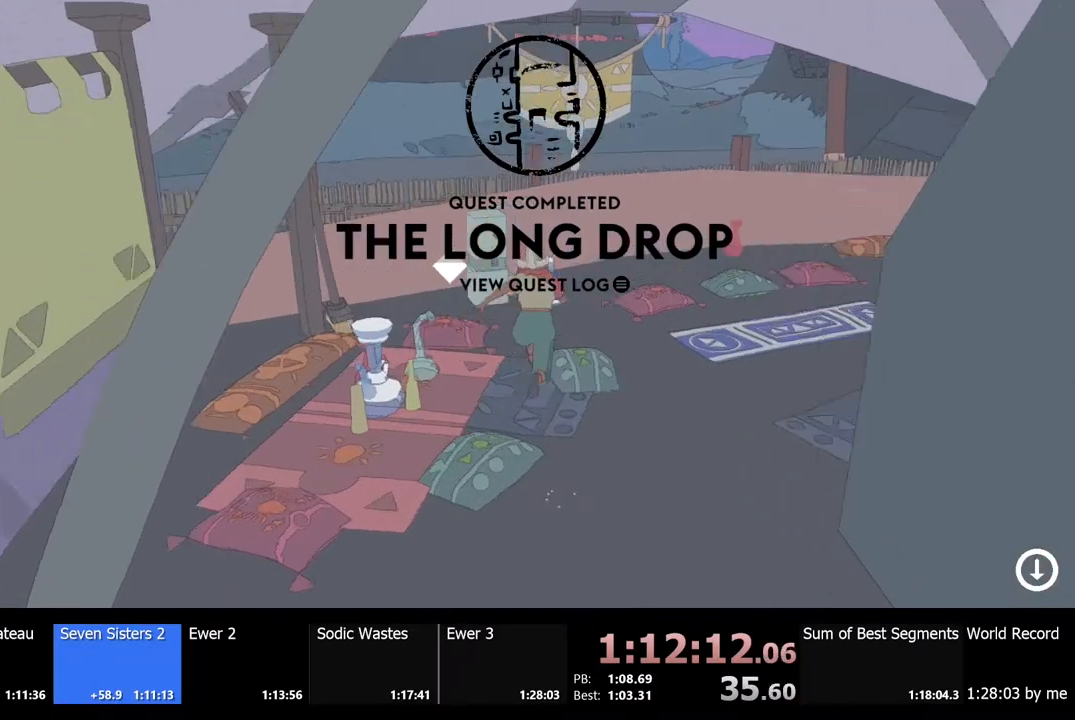
{"keys": ["shift", "w"], "mouse": [], "events": [[167, "d", "up"]]}
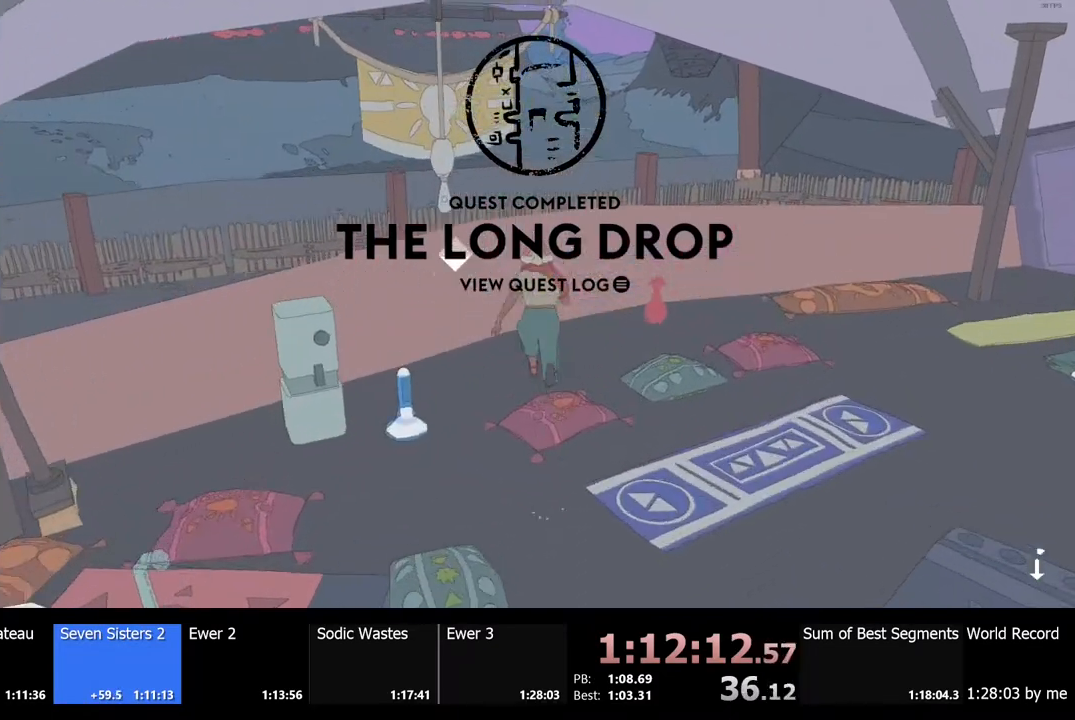
{"keys": ["shift", "space", "w"], "mouse": [], "events": [[467, "space", "down"]]}
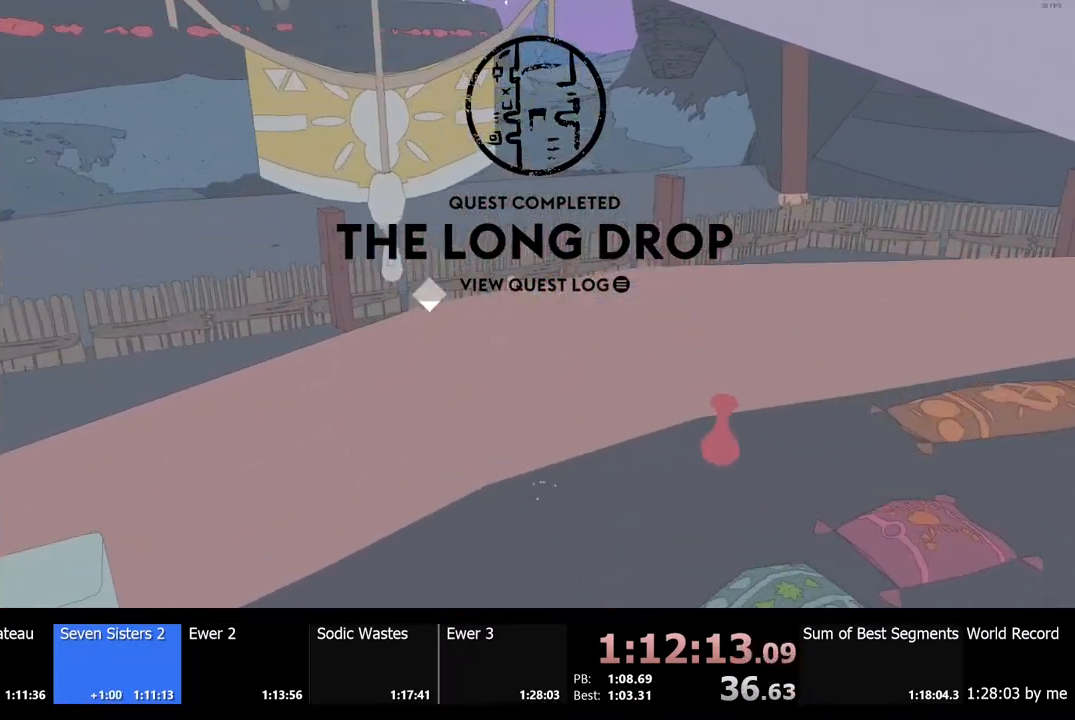
{"keys": ["d", "shift", "w"], "mouse": [], "events": [[300, "space", "up"], [467, "d", "down"]]}